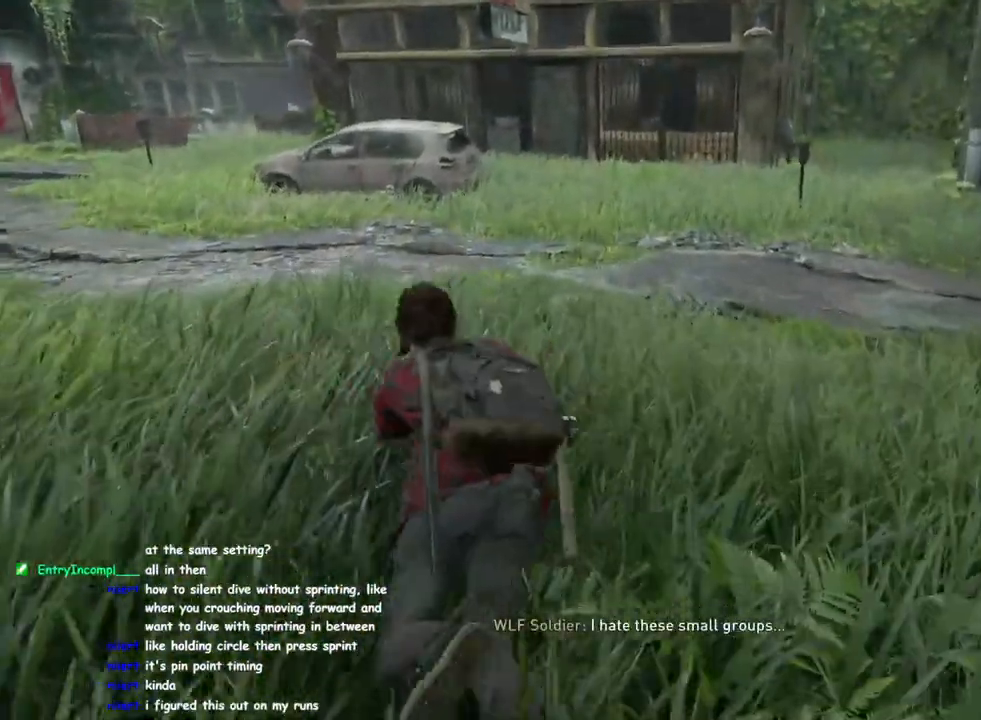
Gameplay with a controller (PlayStation layout); each line is a JSON object with the inputs held at the frame after it. "events" lists button and stick changes between this image and that frame as [ms after this image, input, new state], when the widget could be followed in between.
{"buttons": ["CIRCLE", "L1"], "left_stick": "up", "right_stick": "center", "events": [[83, "CIRCLE", "down"], [183, "CIRCLE", "up"], [350, "CIRCLE", "down"]]}
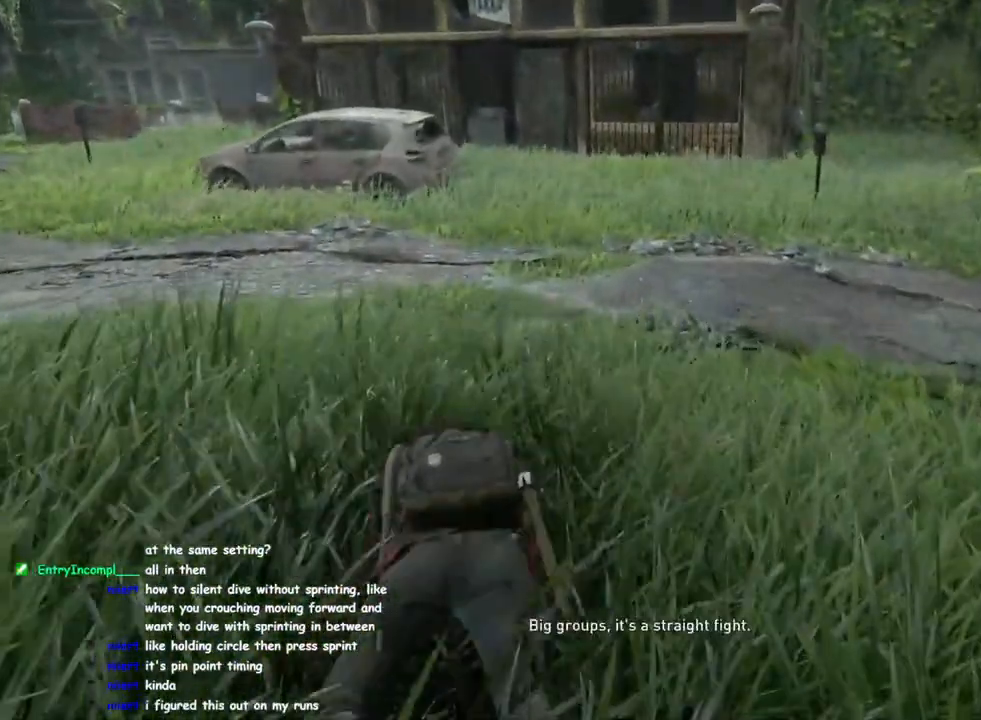
{"buttons": ["CIRCLE", "L1"], "left_stick": "up", "right_stick": "center", "events": []}
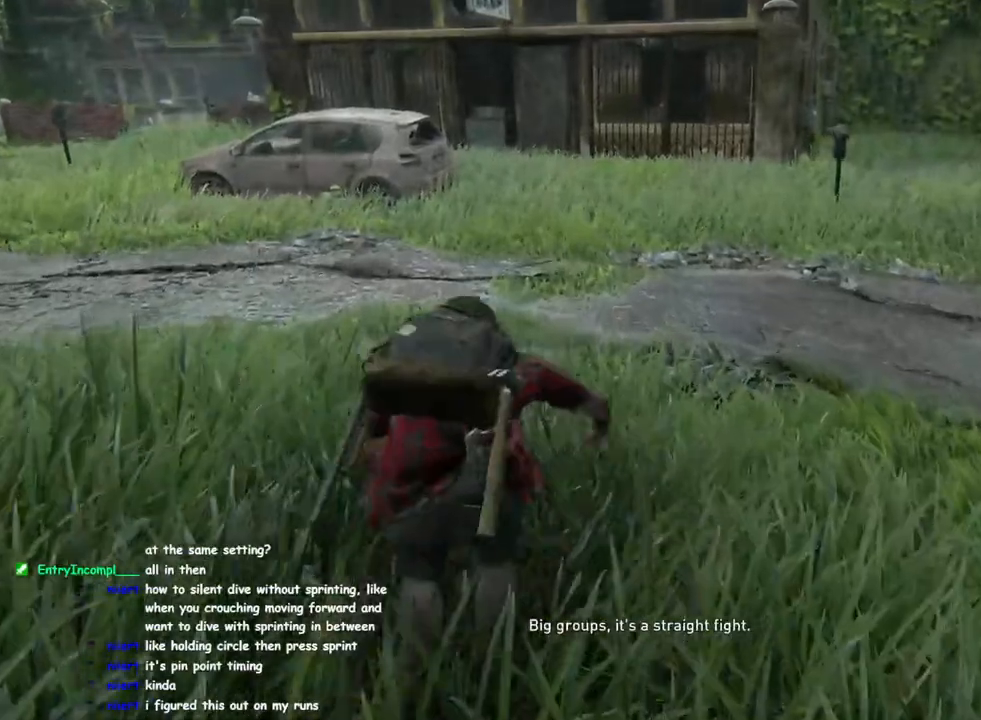
{"buttons": ["CIRCLE", "L1"], "left_stick": "up", "right_stick": "center", "events": [[50, "CIRCLE", "up"], [250, "CIRCLE", "down"], [333, "CIRCLE", "up"], [450, "CIRCLE", "down"]]}
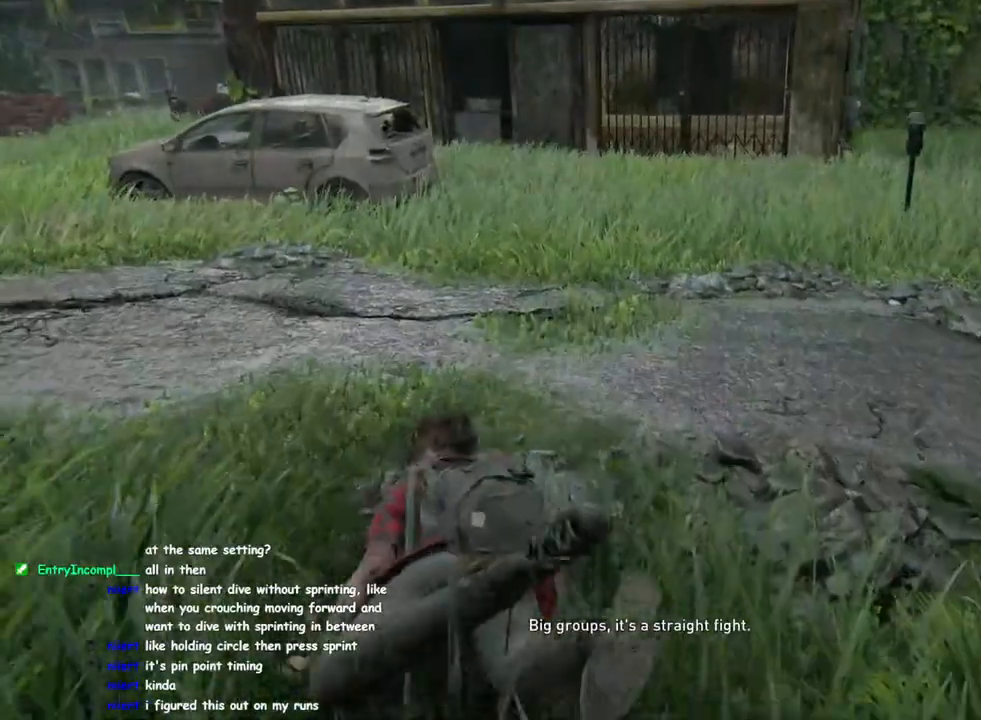
{"buttons": ["CIRCLE", "L1"], "left_stick": "up", "right_stick": "center", "events": []}
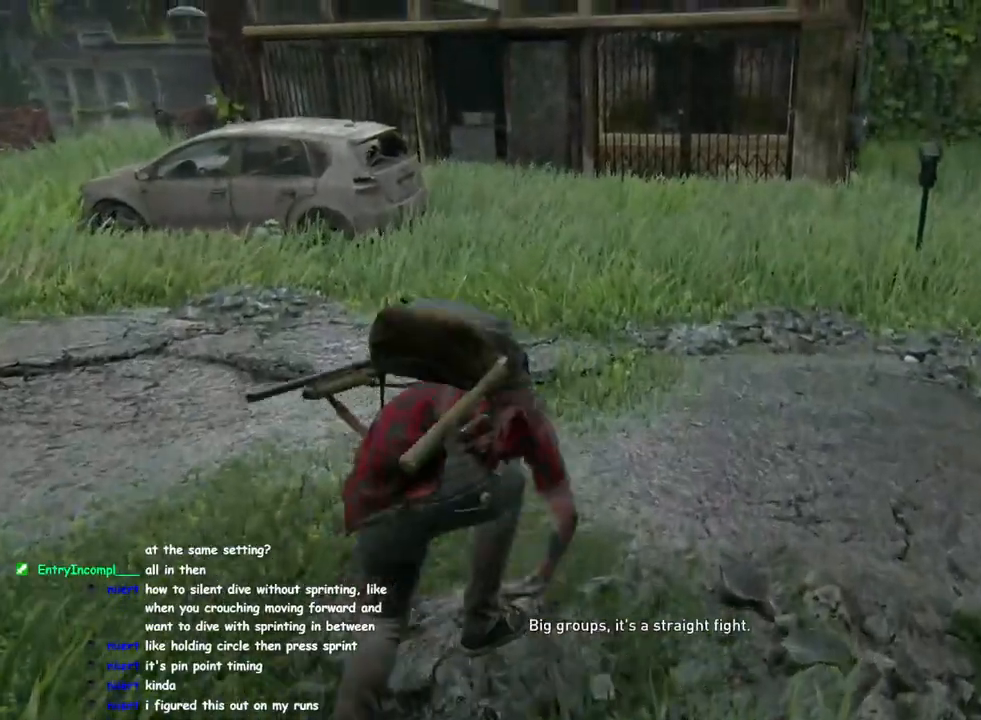
{"buttons": ["L1"], "left_stick": "up", "right_stick": "center", "events": [[150, "CIRCLE", "up"], [183, "right_stick", "left"], [317, "right_stick", "center"], [367, "CIRCLE", "down"], [483, "CIRCLE", "up"]]}
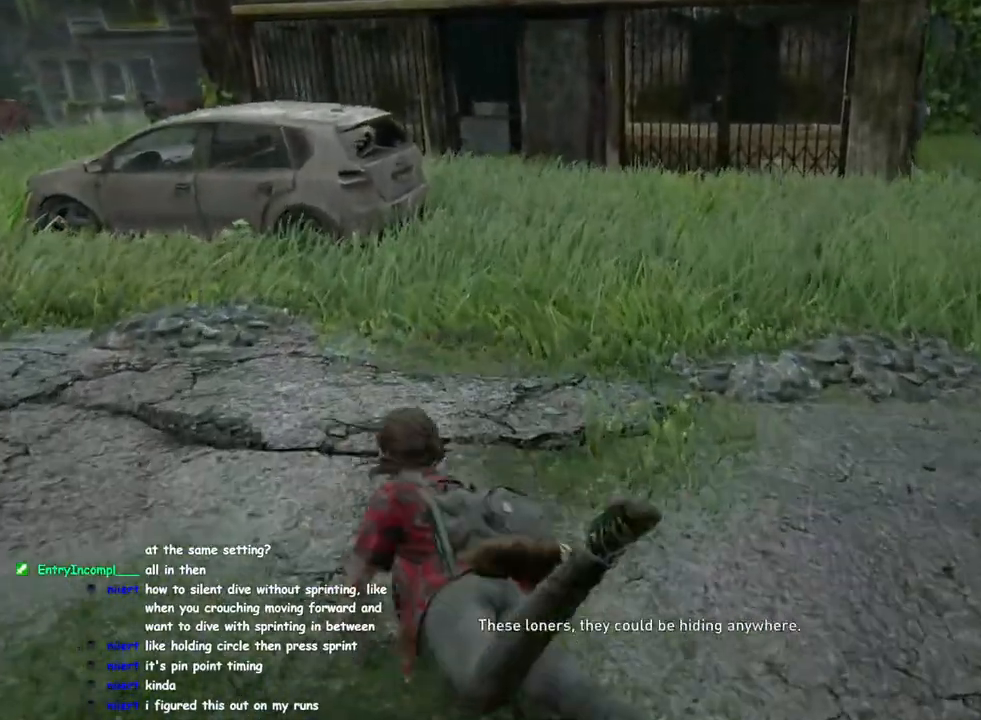
{"buttons": ["CIRCLE", "L1"], "left_stick": "up", "right_stick": "center", "events": [[100, "CIRCLE", "down"]]}
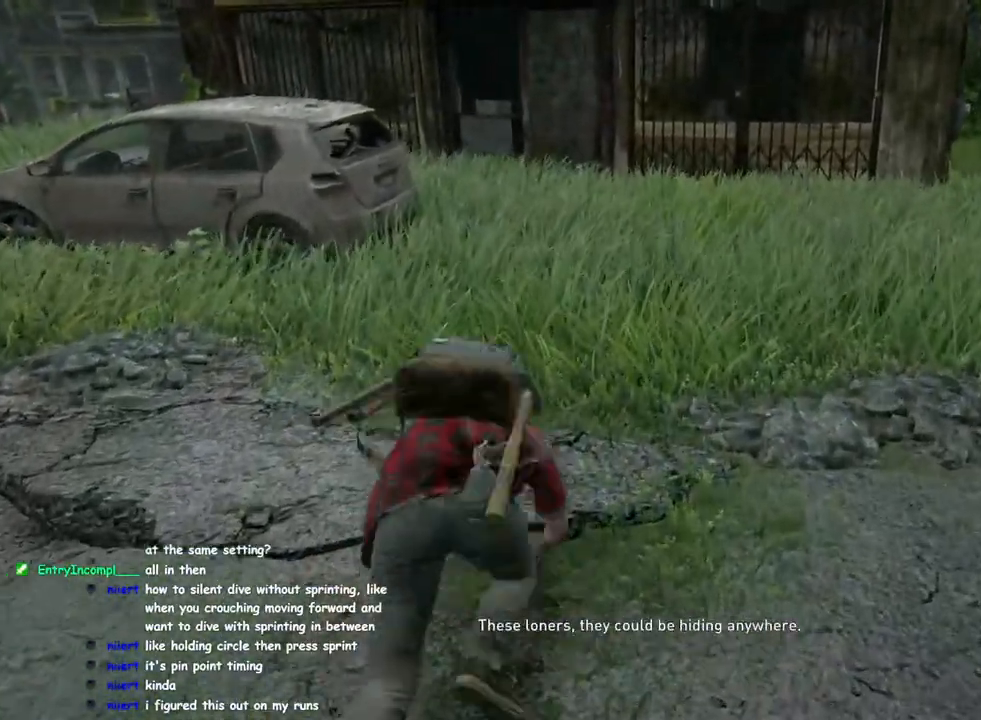
{"buttons": ["L1"], "left_stick": "up", "right_stick": "center", "events": [[267, "CIRCLE", "up"]]}
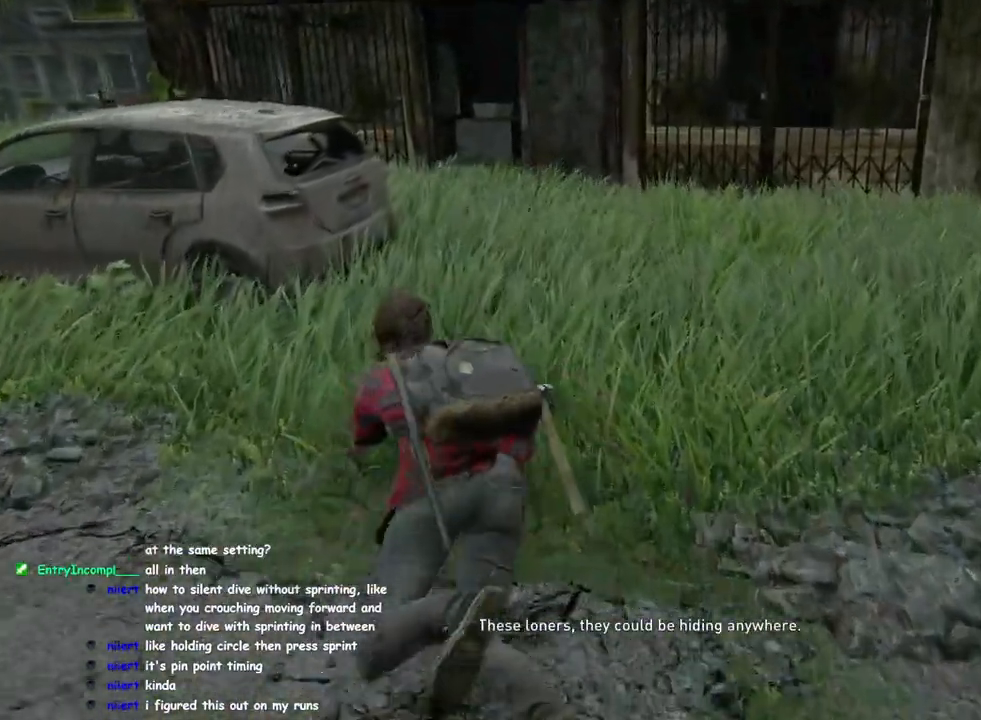
{"buttons": [], "left_stick": "up", "right_stick": "center", "events": [[17, "L1", "up"], [100, "CIRCLE", "down"], [200, "CIRCLE", "up"], [367, "right_stick", "left"], [483, "right_stick", "center"]]}
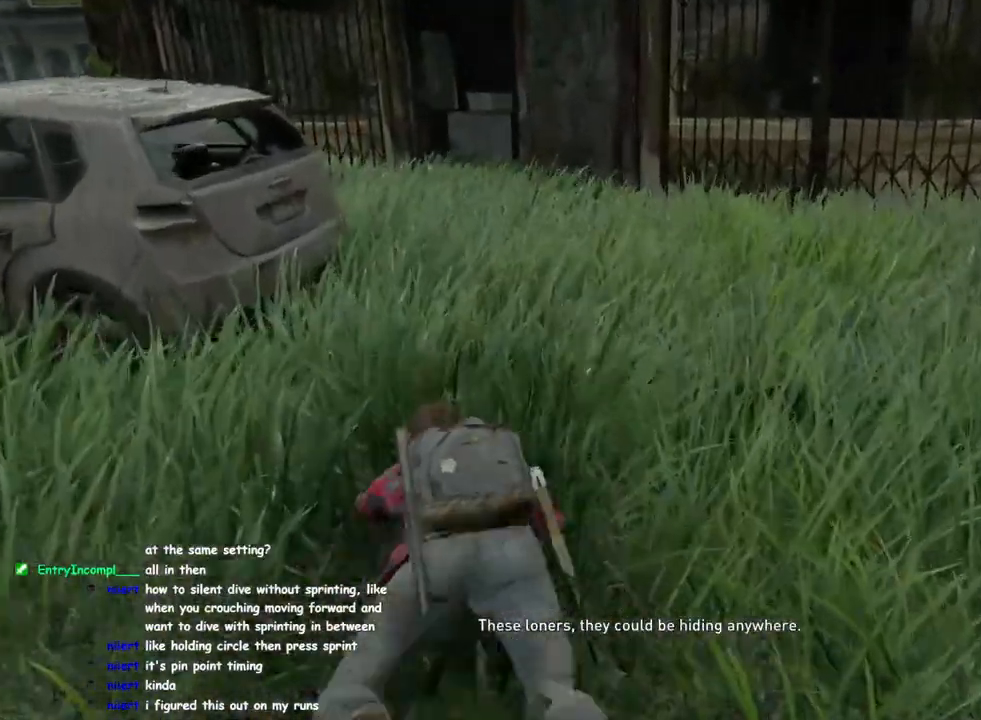
{"buttons": [], "left_stick": "up", "right_stick": "left", "events": [[500, "right_stick", "left"]]}
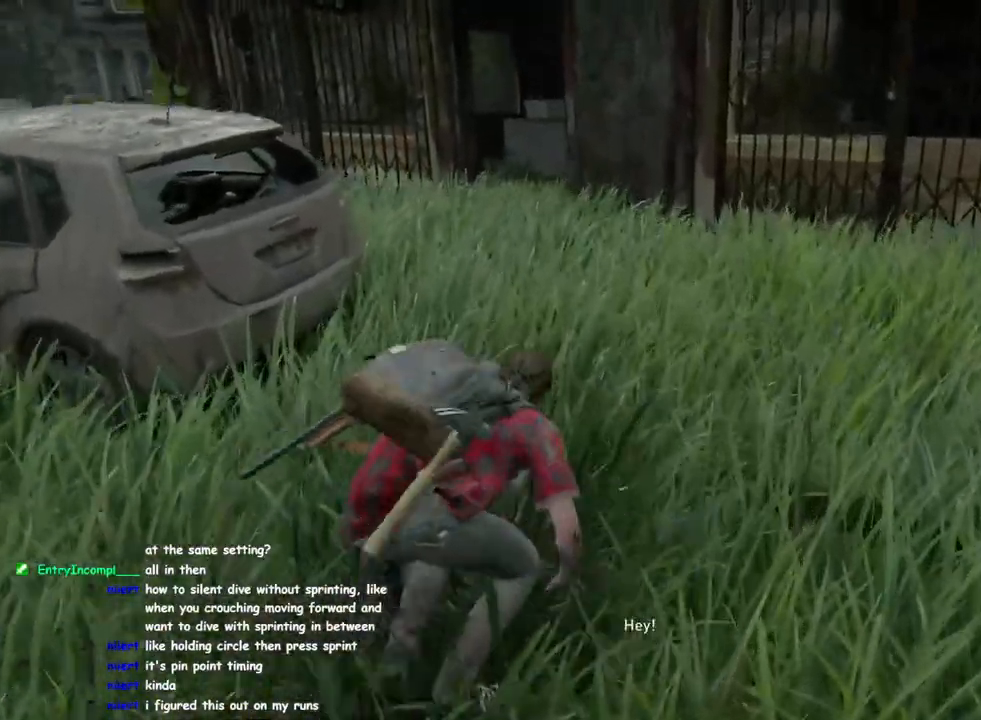
{"buttons": [], "left_stick": "up", "right_stick": "center", "events": [[150, "right_stick", "center"]]}
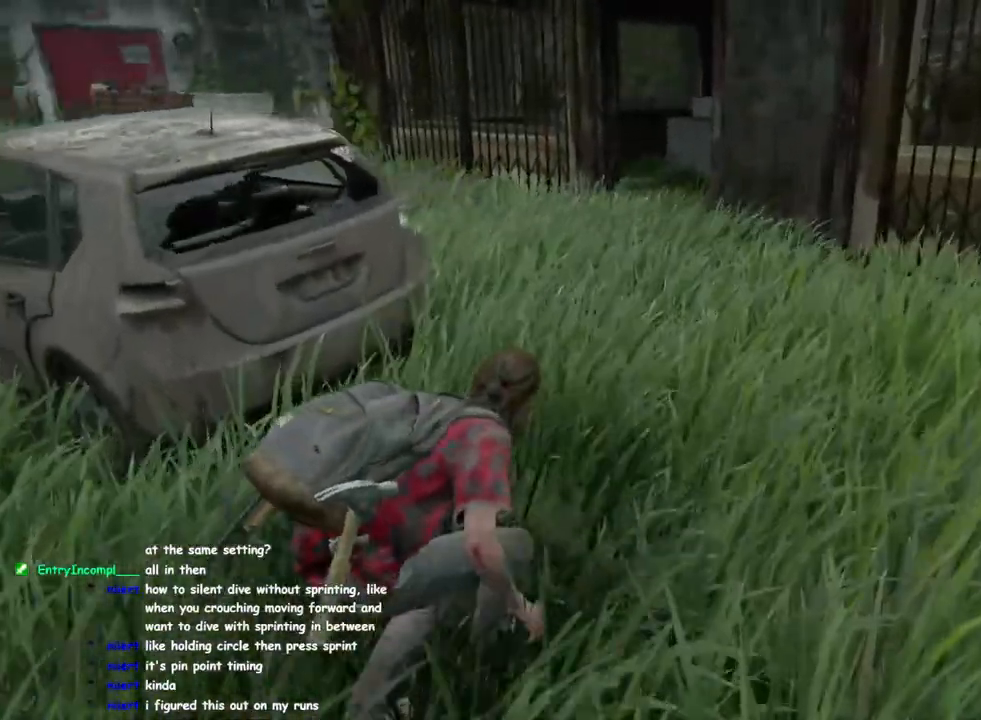
{"buttons": [], "left_stick": "up", "right_stick": "left", "events": [[217, "right_stick", "left"]]}
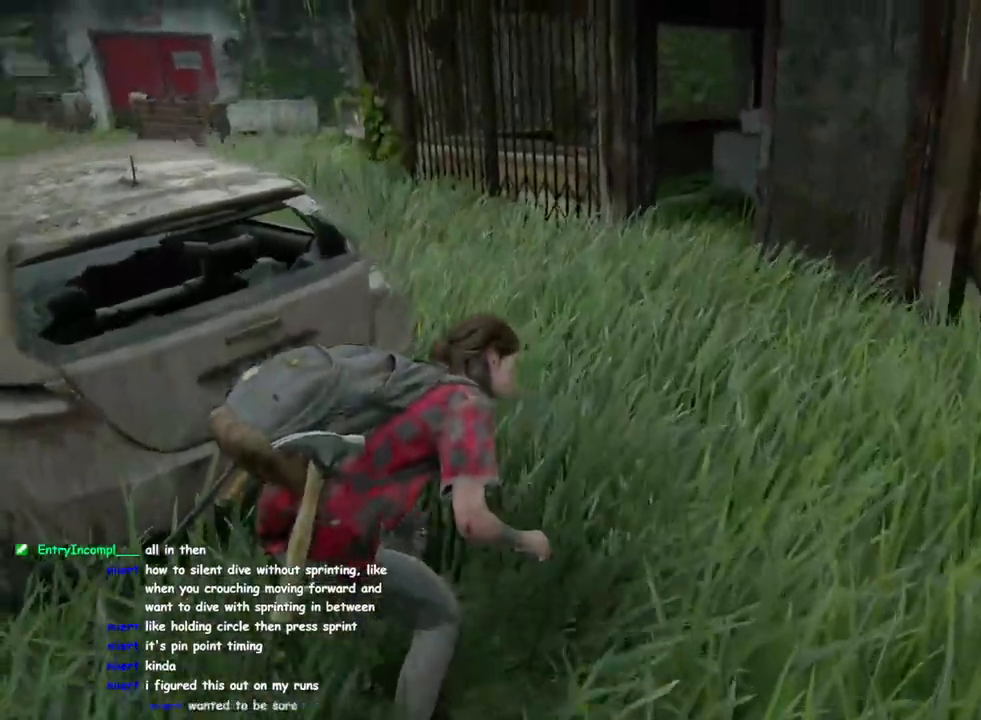
{"buttons": [], "left_stick": "up-right", "right_stick": "center", "events": [[100, "left_stick", "up-right"], [150, "right_stick", "up-left"], [250, "right_stick", "center"]]}
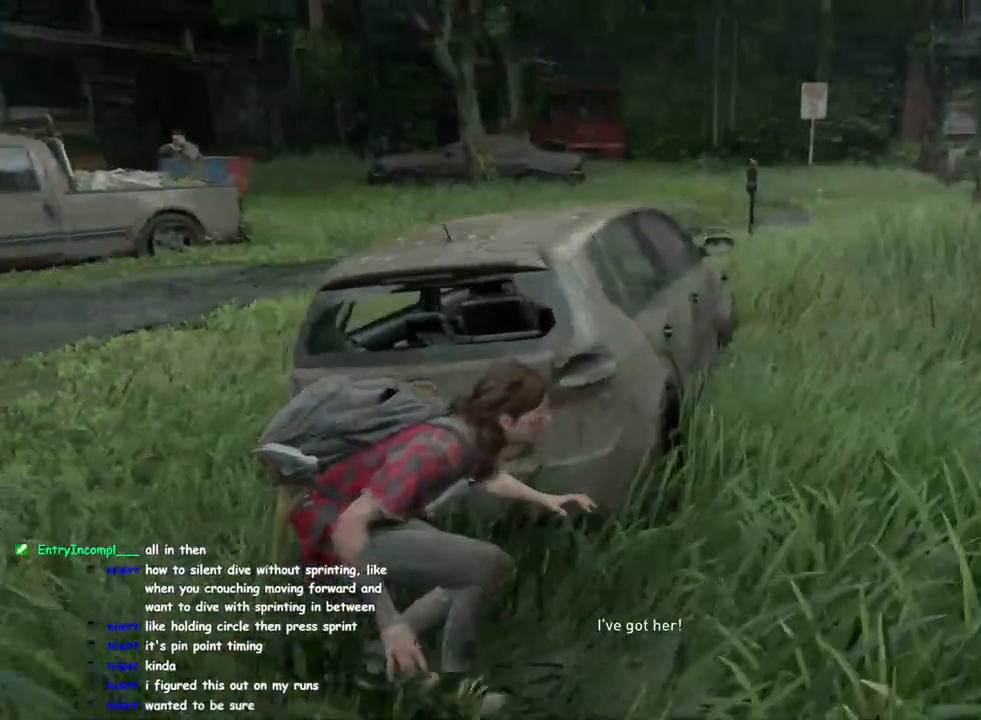
{"buttons": [], "left_stick": "center", "right_stick": "center", "events": [[167, "left_stick", "center"]]}
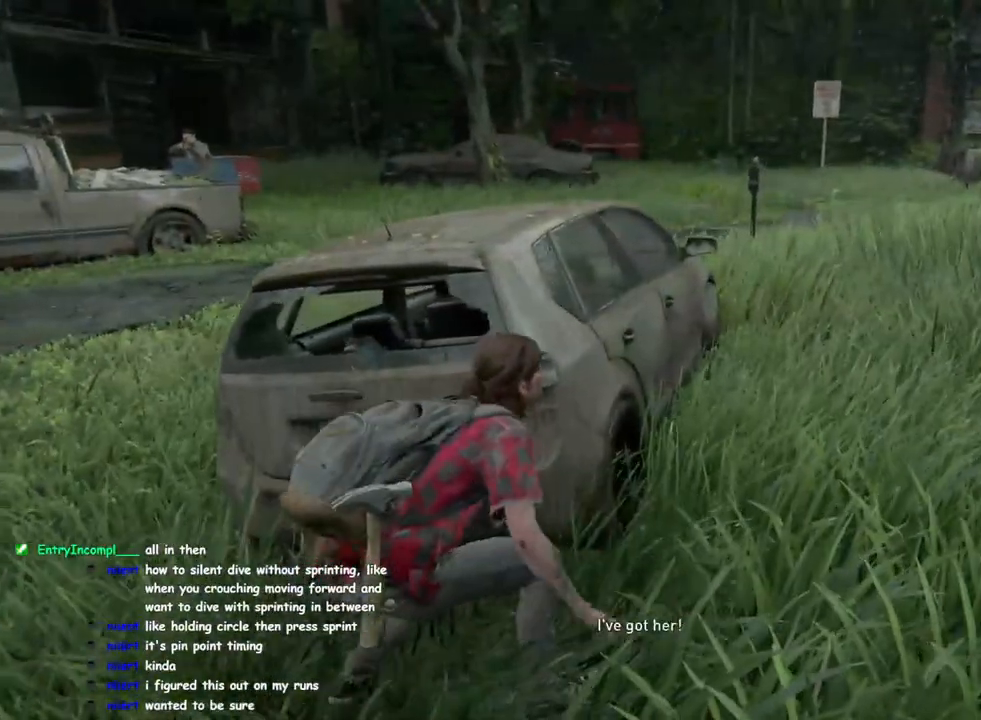
{"buttons": [], "left_stick": "center", "right_stick": "center", "events": []}
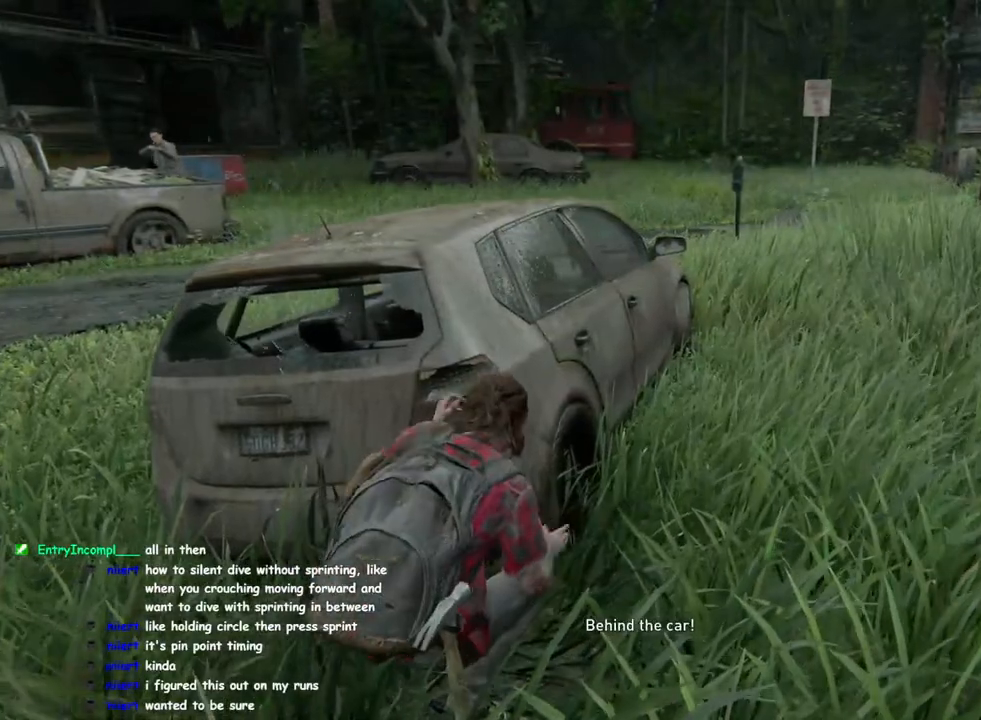
{"buttons": [], "left_stick": "center", "right_stick": "center", "events": [[317, "START", "down"], [467, "START", "up"]]}
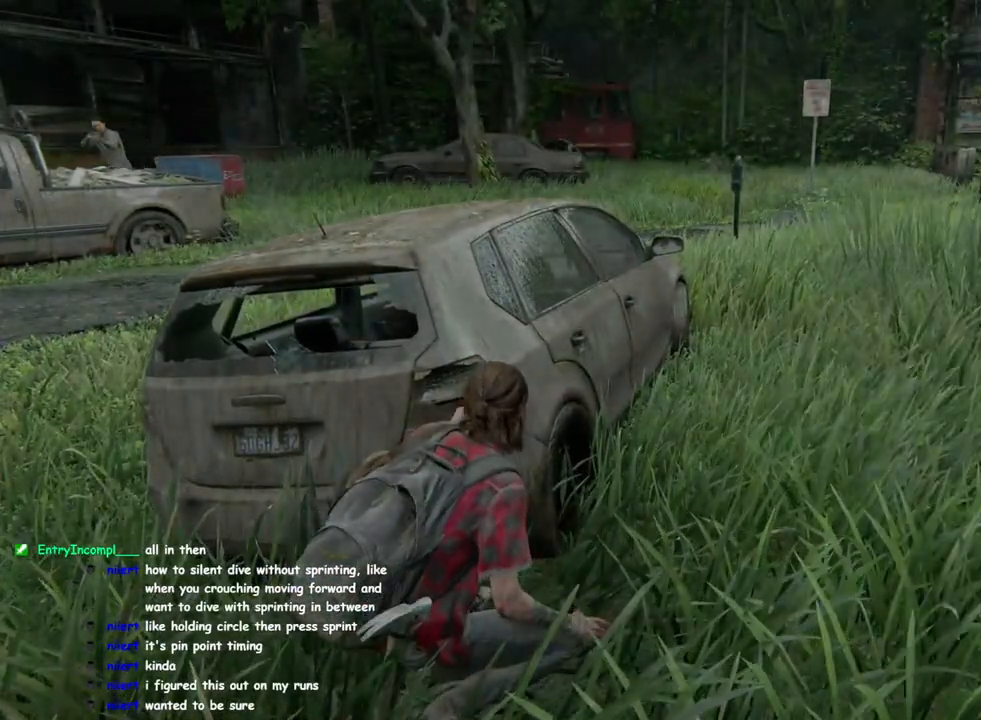
{"buttons": [], "left_stick": "center", "right_stick": "center", "events": [[100, "DPAD_UP", "down"], [233, "DPAD_UP", "up"], [333, "DPAD_UP", "down"], [450, "DPAD_UP", "up"]]}
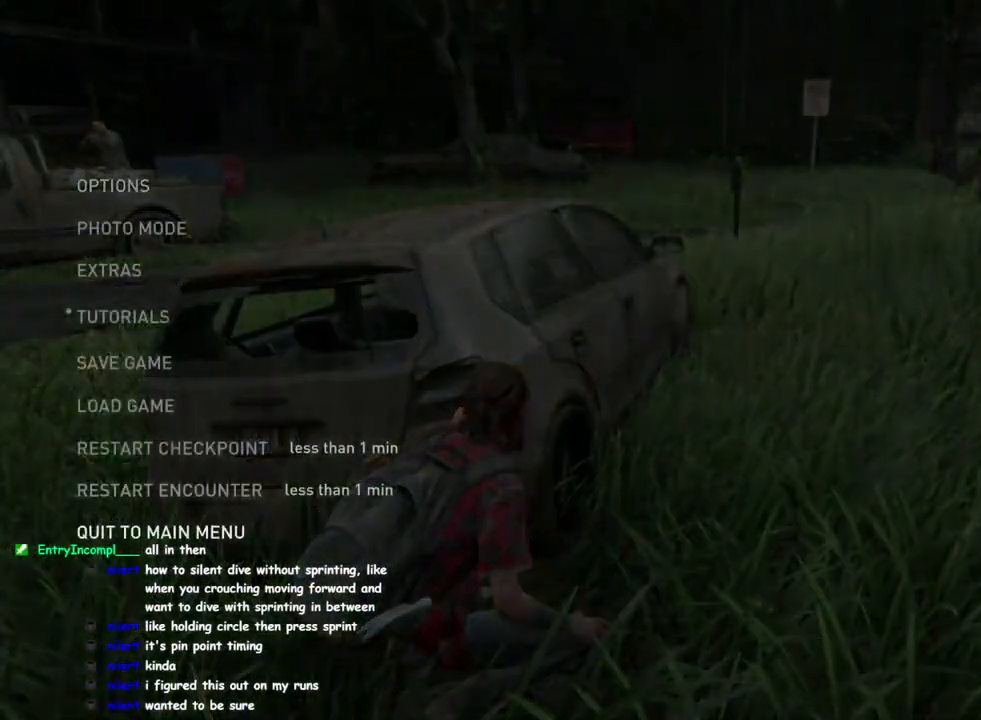
{"buttons": [], "left_stick": "center", "right_stick": "center", "events": [[50, "DPAD_UP", "down"], [150, "DPAD_UP", "up"], [250, "DPAD_UP", "down"], [383, "DPAD_UP", "up"]]}
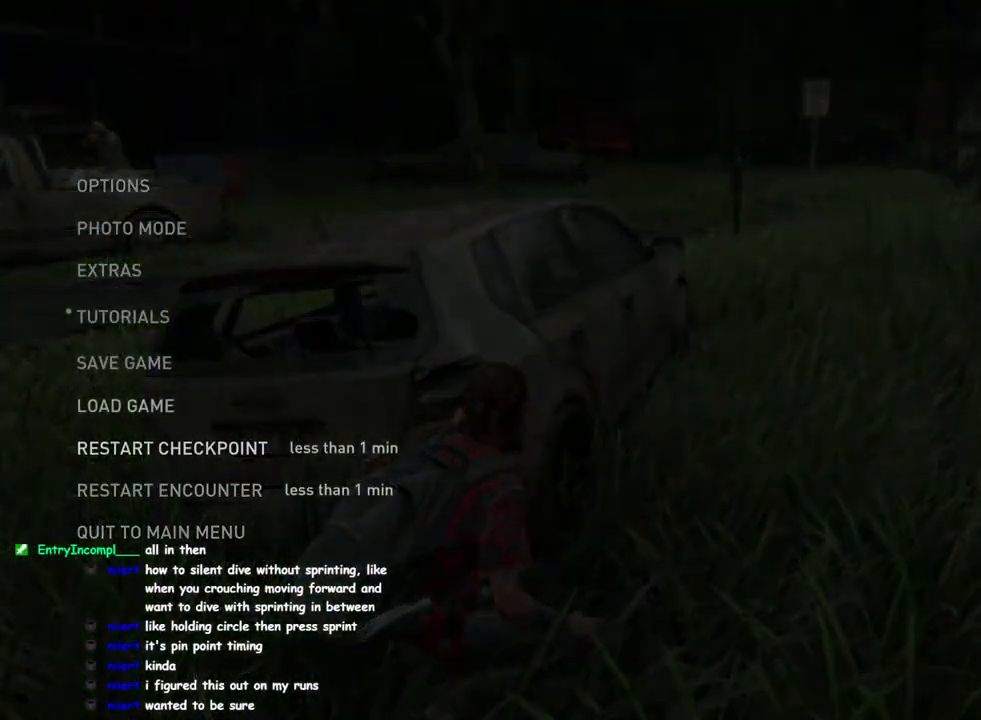
{"buttons": ["DPAD_RIGHT"], "left_stick": "center", "right_stick": "center", "events": [[100, "CROSS", "down"], [267, "CROSS", "up"], [400, "DPAD_RIGHT", "down"]]}
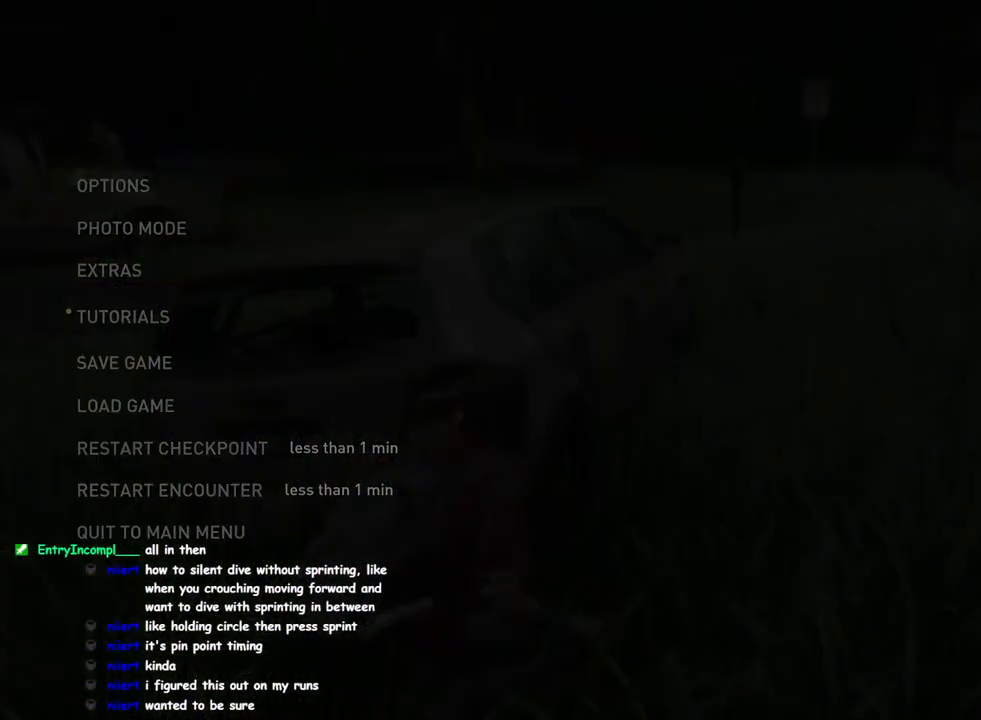
{"buttons": ["DPAD_UP"], "left_stick": "center", "right_stick": "center", "events": [[33, "DPAD_RIGHT", "up"], [133, "CROSS", "down"], [300, "CROSS", "up"], [367, "DPAD_UP", "down"]]}
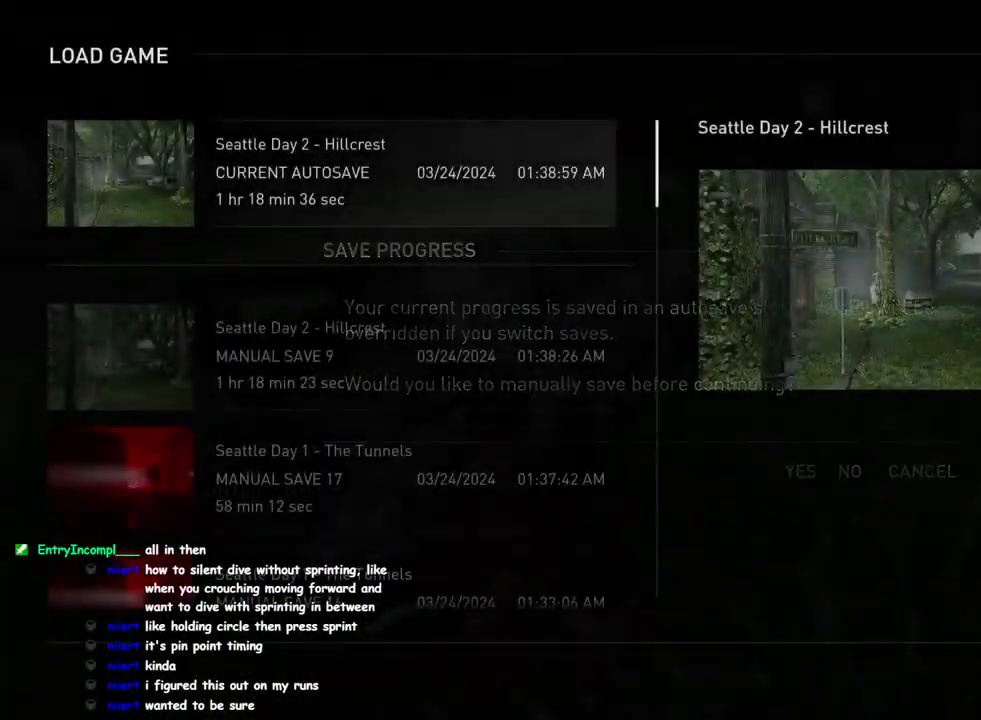
{"buttons": [], "left_stick": "center", "right_stick": "center", "events": [[417, "DPAD_UP", "up"]]}
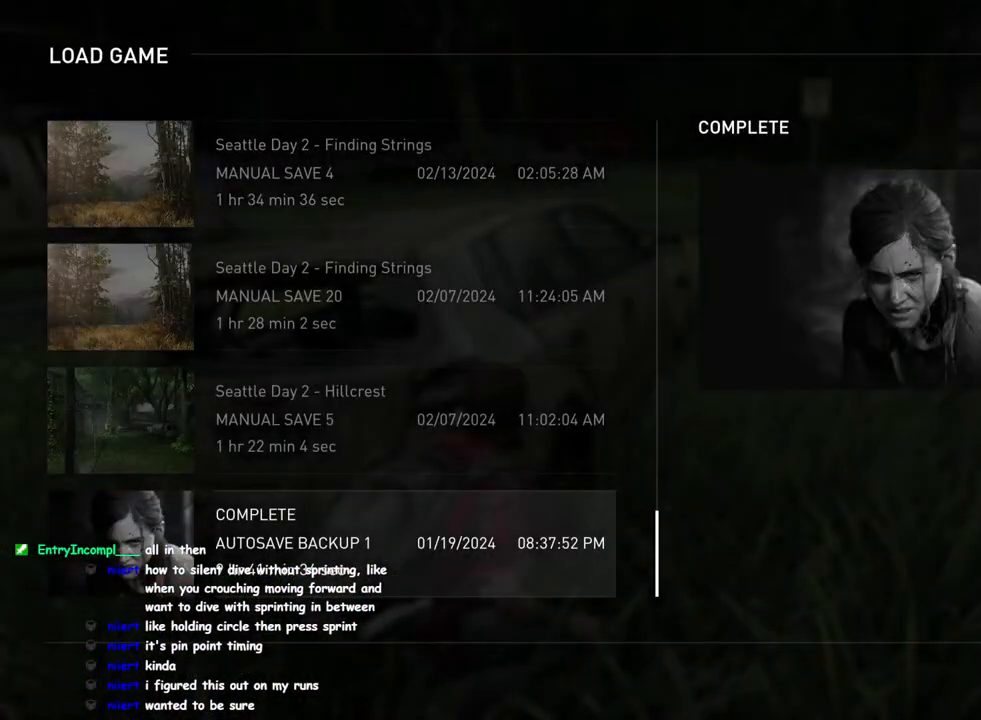
{"buttons": [], "left_stick": "center", "right_stick": "center", "events": []}
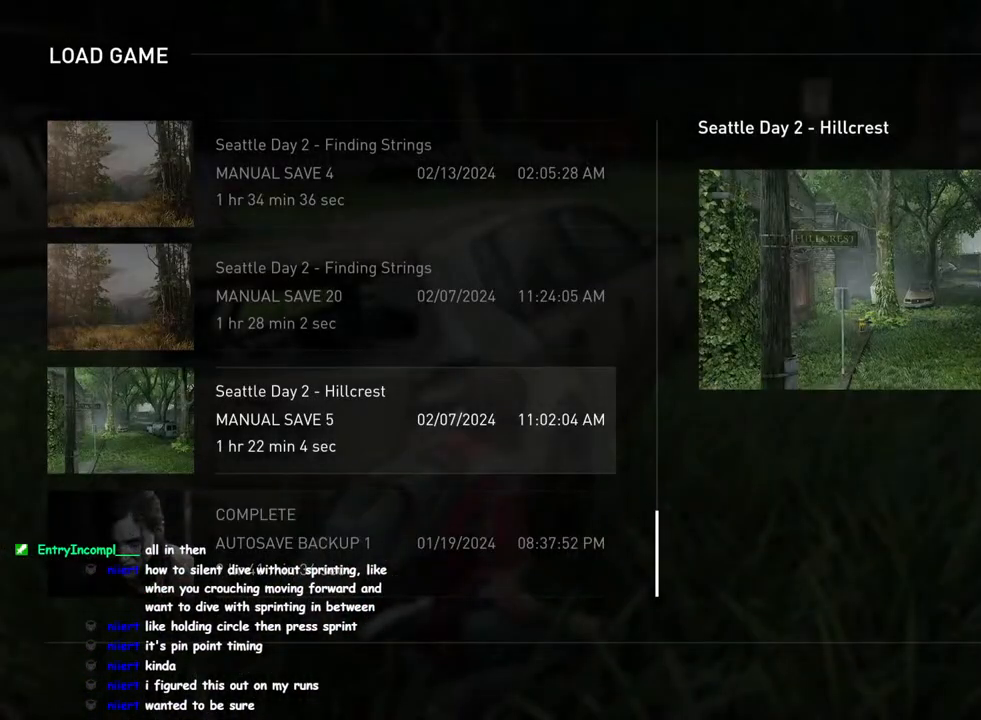
{"buttons": ["DPAD_LEFT"], "left_stick": "center", "right_stick": "center", "events": [[33, "CROSS", "down"], [167, "CROSS", "up"], [450, "DPAD_LEFT", "down"]]}
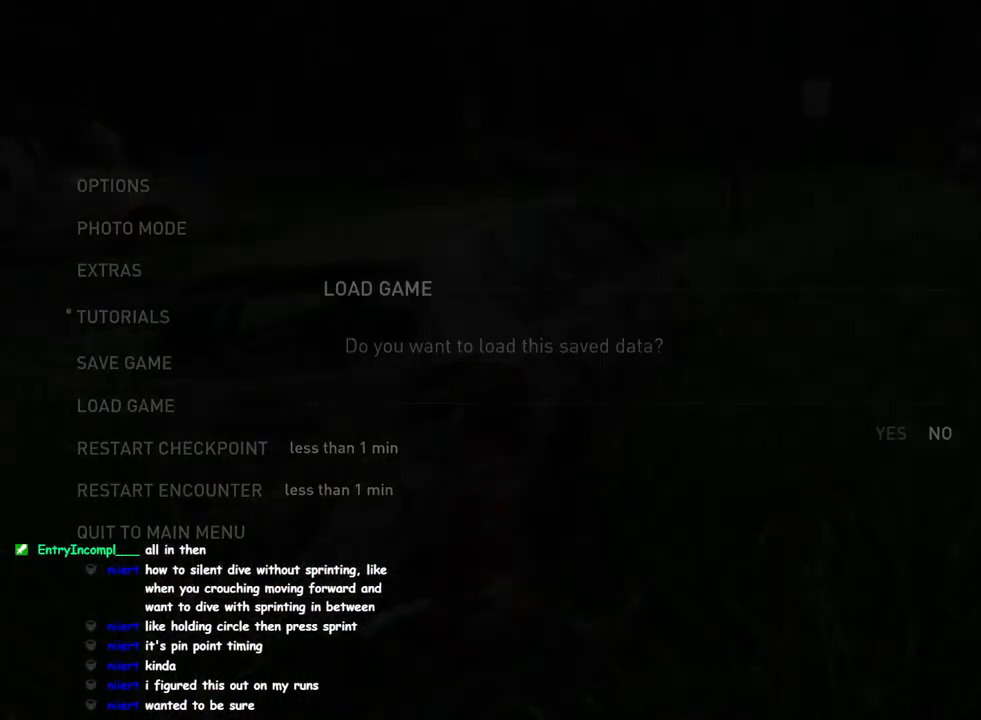
{"buttons": [], "left_stick": "center", "right_stick": "center", "events": [[67, "DPAD_LEFT", "up"], [300, "CROSS", "down"], [433, "CROSS", "up"]]}
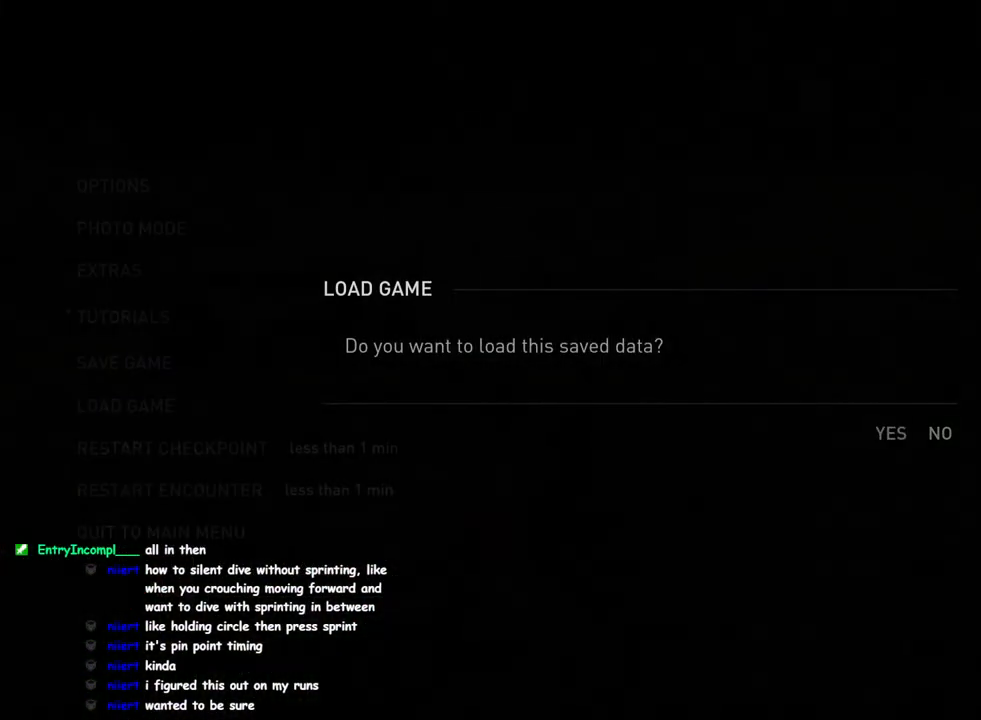
{"buttons": [], "left_stick": "center", "right_stick": "center", "events": []}
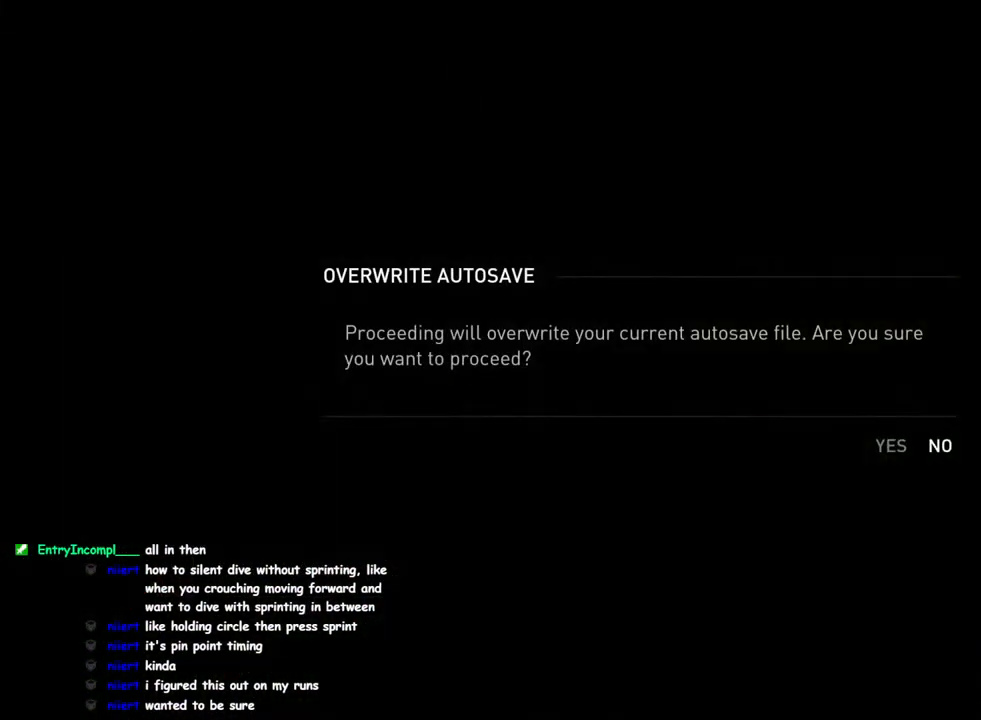
{"buttons": ["CROSS"], "left_stick": "center", "right_stick": "center", "events": [[183, "DPAD_LEFT", "down"], [333, "DPAD_LEFT", "up"], [400, "CROSS", "down"]]}
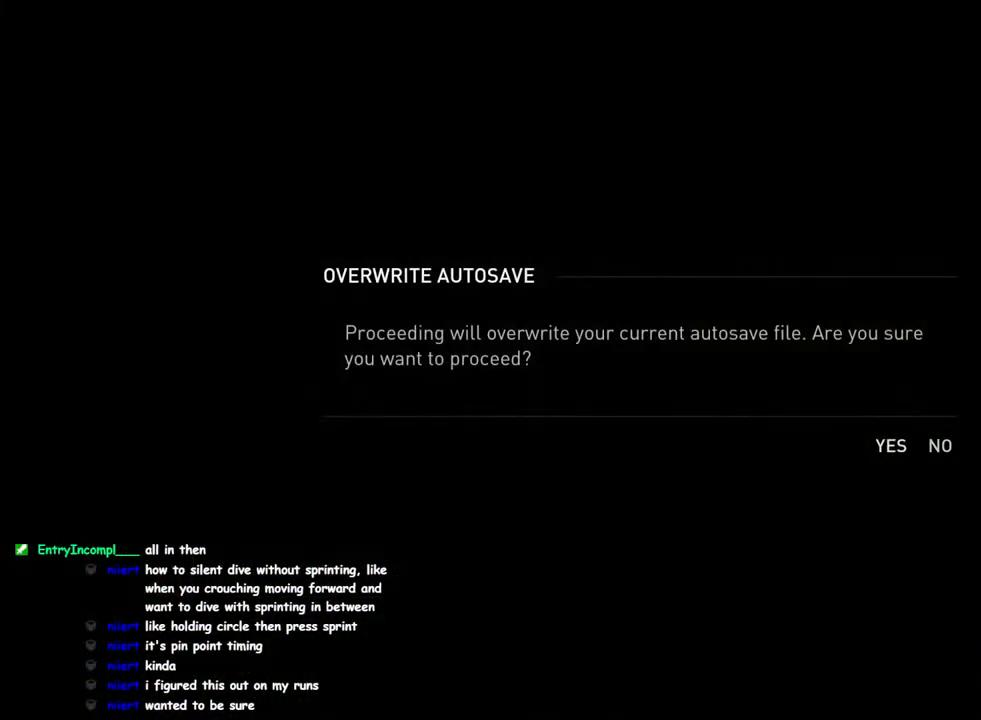
{"buttons": [], "left_stick": "center", "right_stick": "center", "events": [[33, "CROSS", "up"]]}